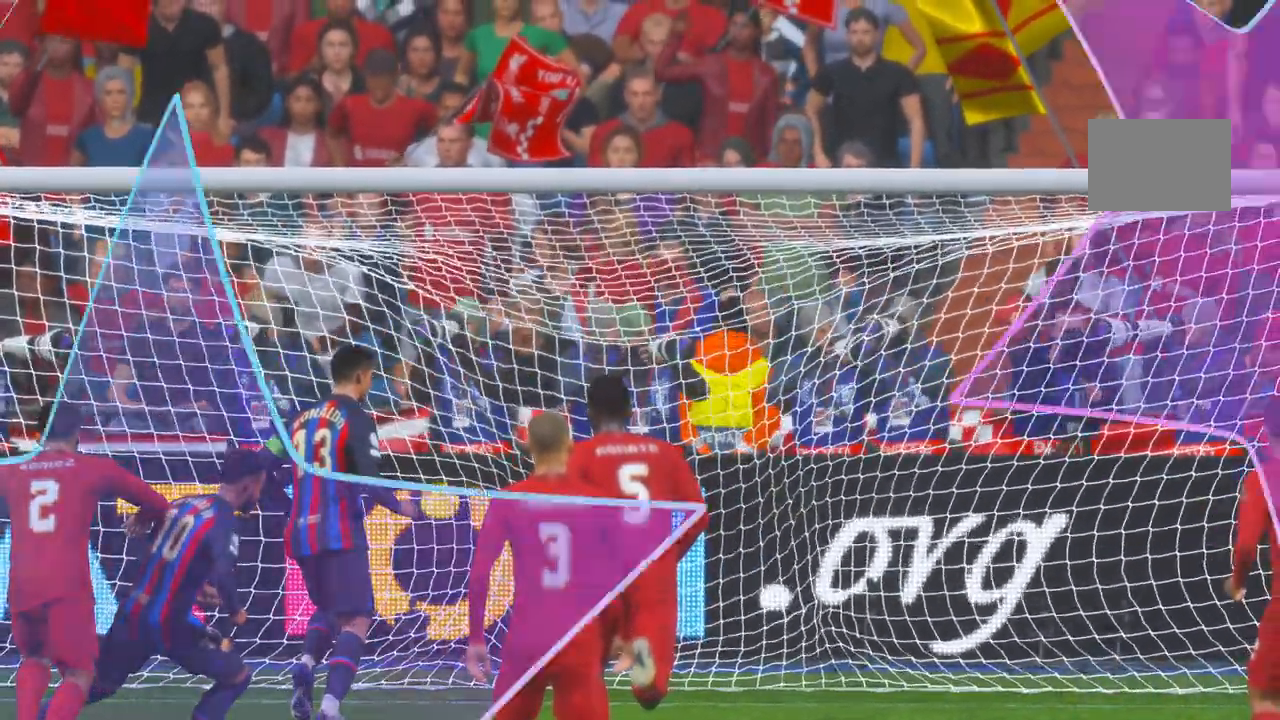
Gameplay with a controller (Xbox layout); each line is a JSON object with the inputs held at the frame after it. "events" lists button and stick changes between this image and that frame as [ms after this image, input, new state], when the widget could be followed in between. Not read: L3 R3.
{"buttons": [], "left_stick": "center", "right_stick": "center", "events": [[167, "L1", "up"], [167, "R1", "up"]]}
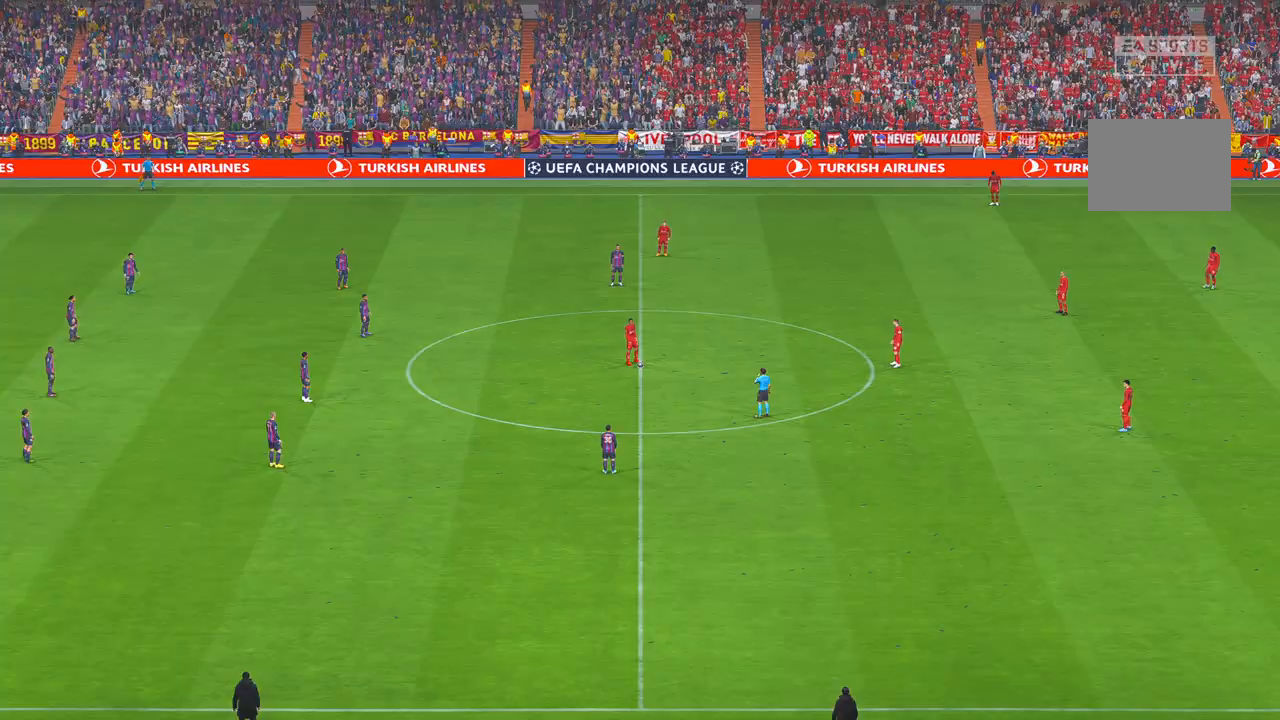
{"buttons": ["R2"], "left_stick": "center", "right_stick": "center", "events": [[50, "R2", "down"]]}
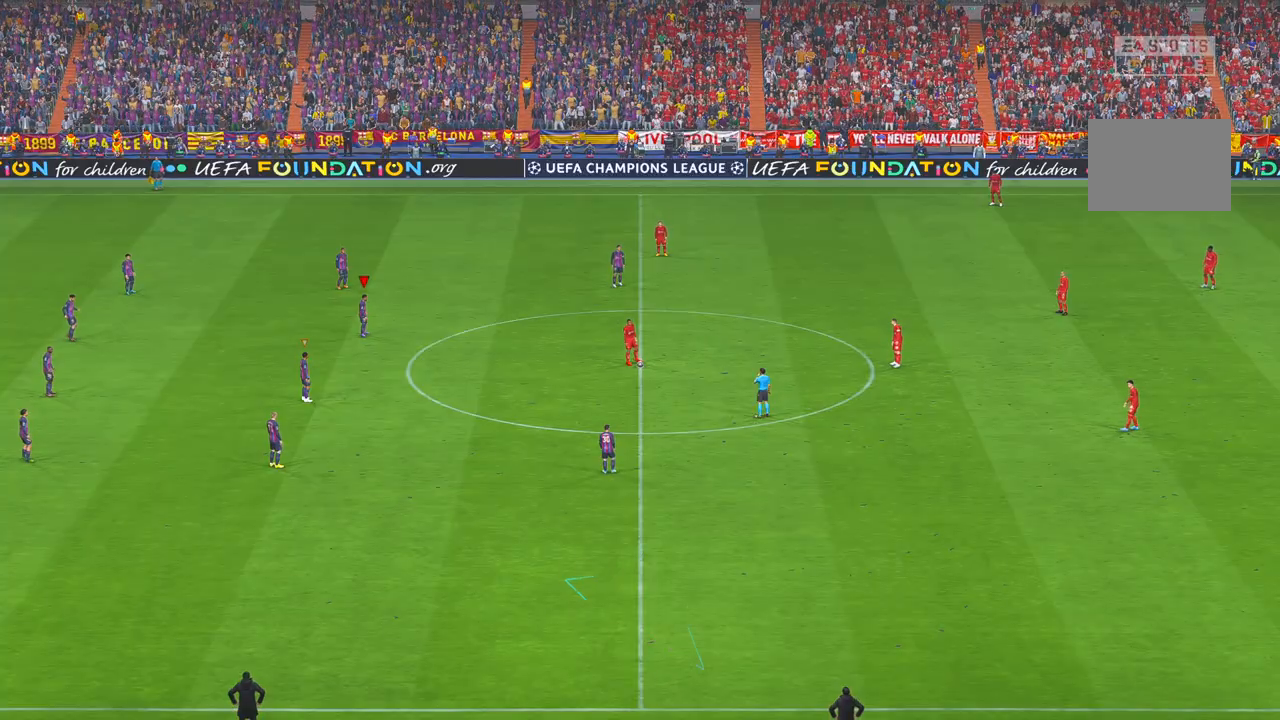
{"buttons": ["R2"], "left_stick": "center", "right_stick": "center", "events": []}
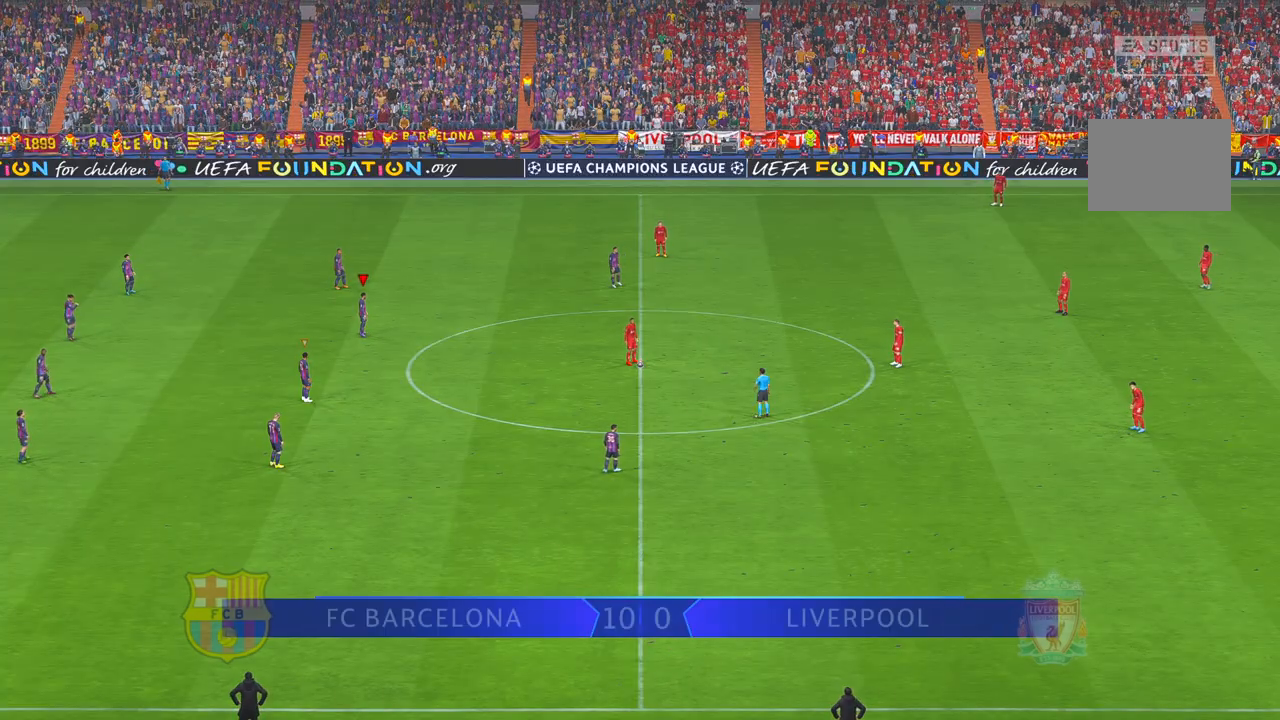
{"buttons": ["R2"], "left_stick": "right", "right_stick": "center", "events": [[300, "left_stick", "right"]]}
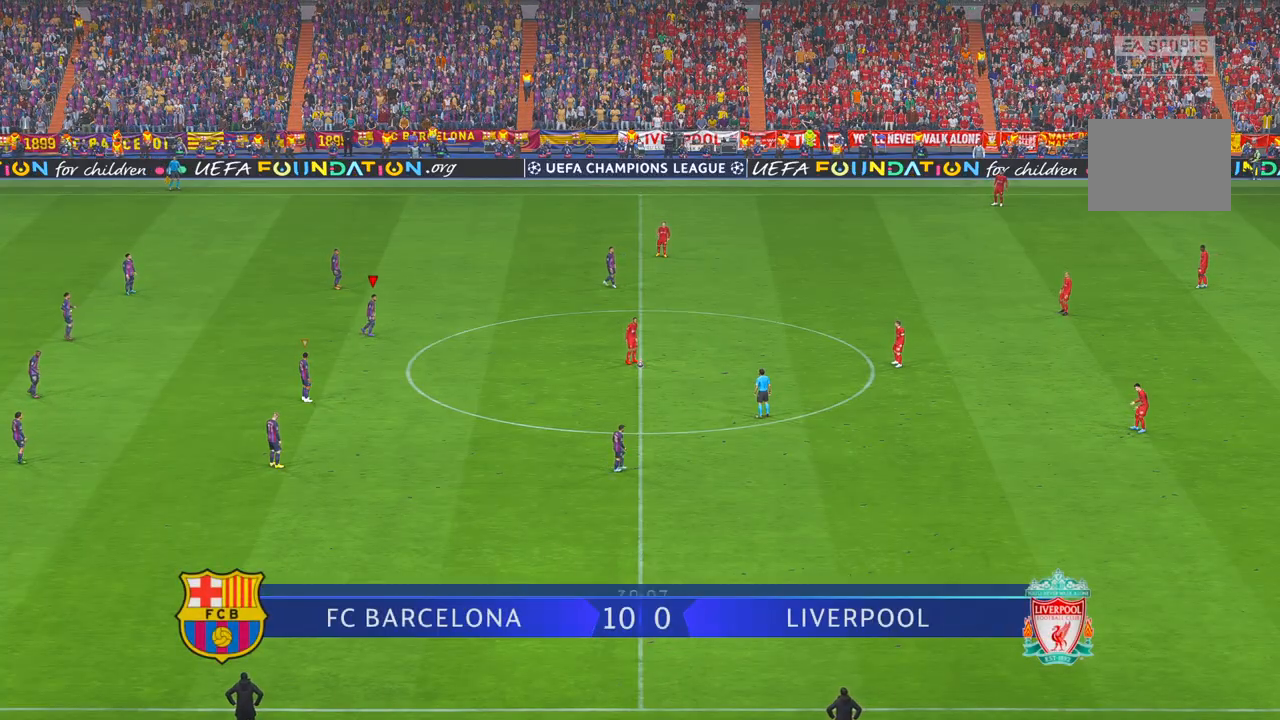
{"buttons": ["R2"], "left_stick": "right", "right_stick": "center", "events": []}
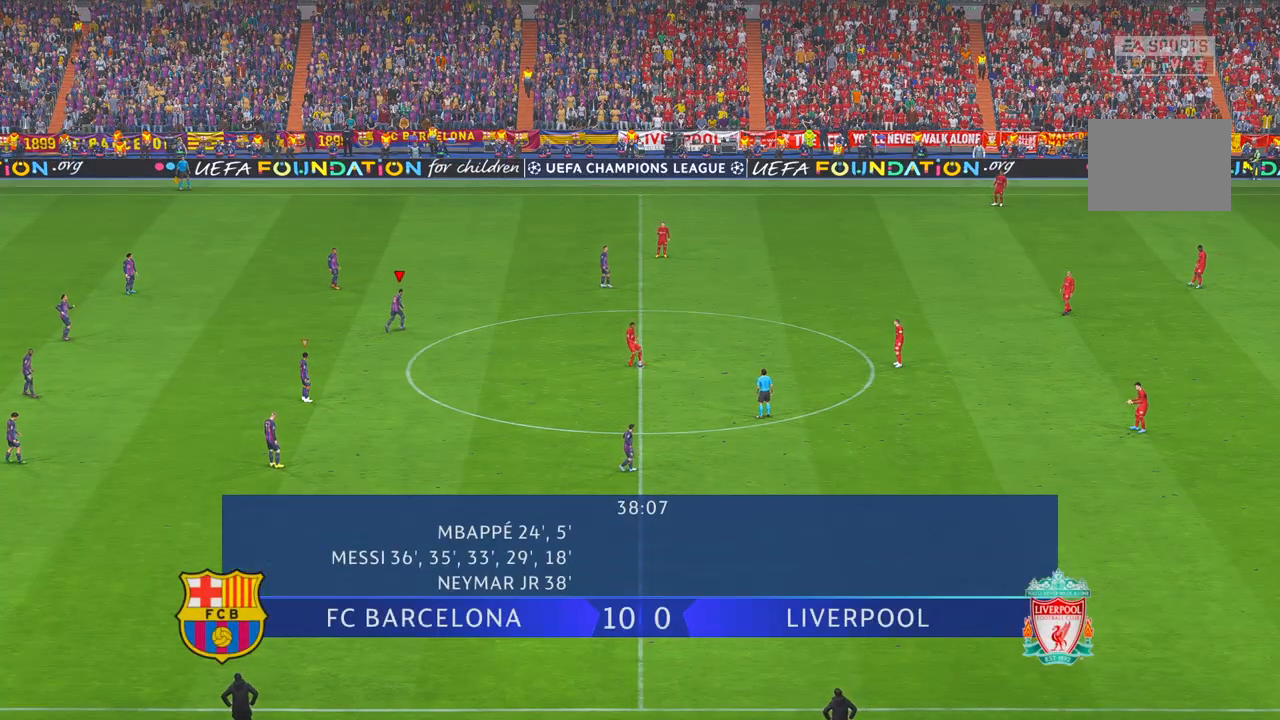
{"buttons": ["R2"], "left_stick": "right", "right_stick": "center", "events": []}
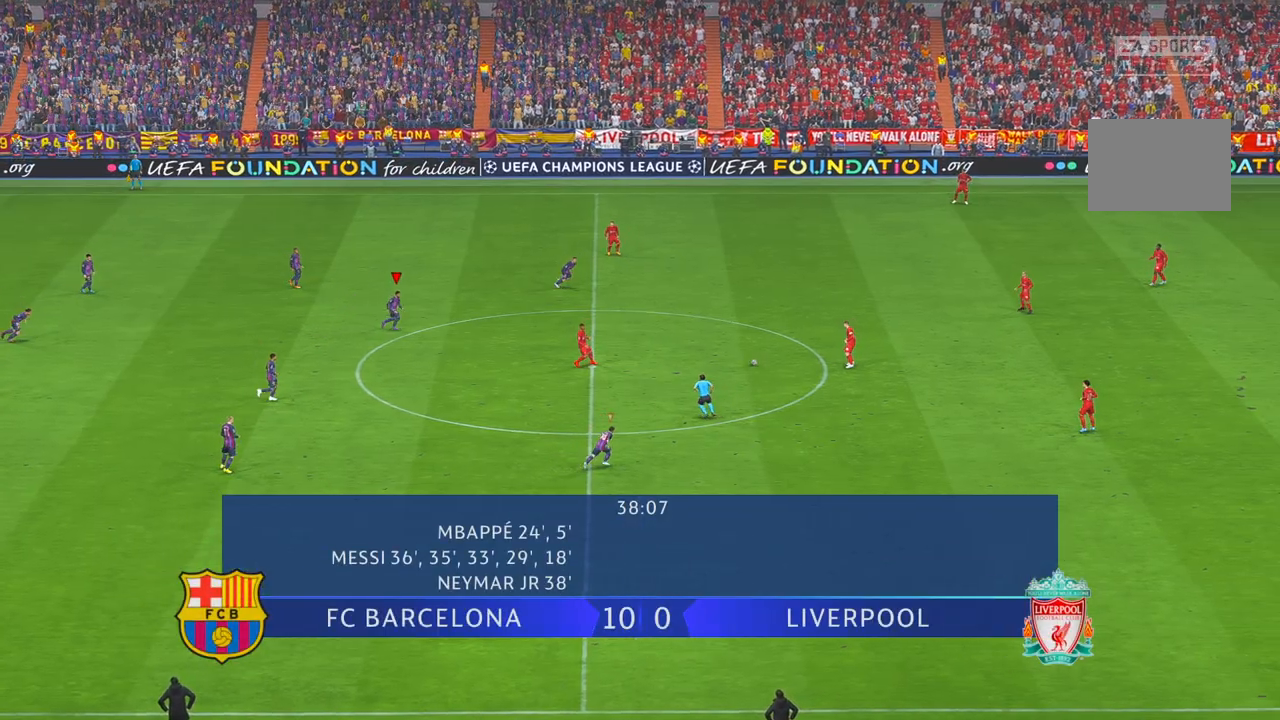
{"buttons": ["R2"], "left_stick": "right", "right_stick": "center", "events": [[167, "R1", "down"], [267, "R1", "up"], [300, "B", "down"], [317, "B", "up"]]}
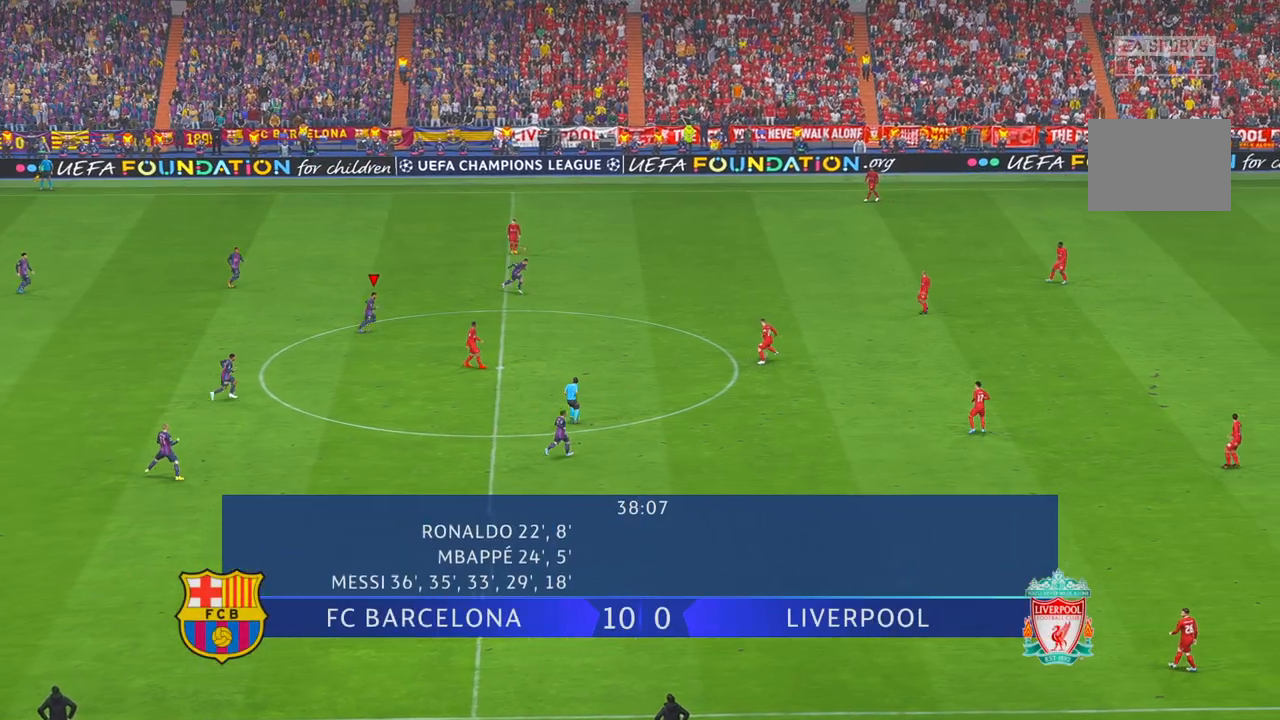
{"buttons": ["L1", "R2"], "left_stick": "right", "right_stick": "center", "events": [[450, "L1", "down"]]}
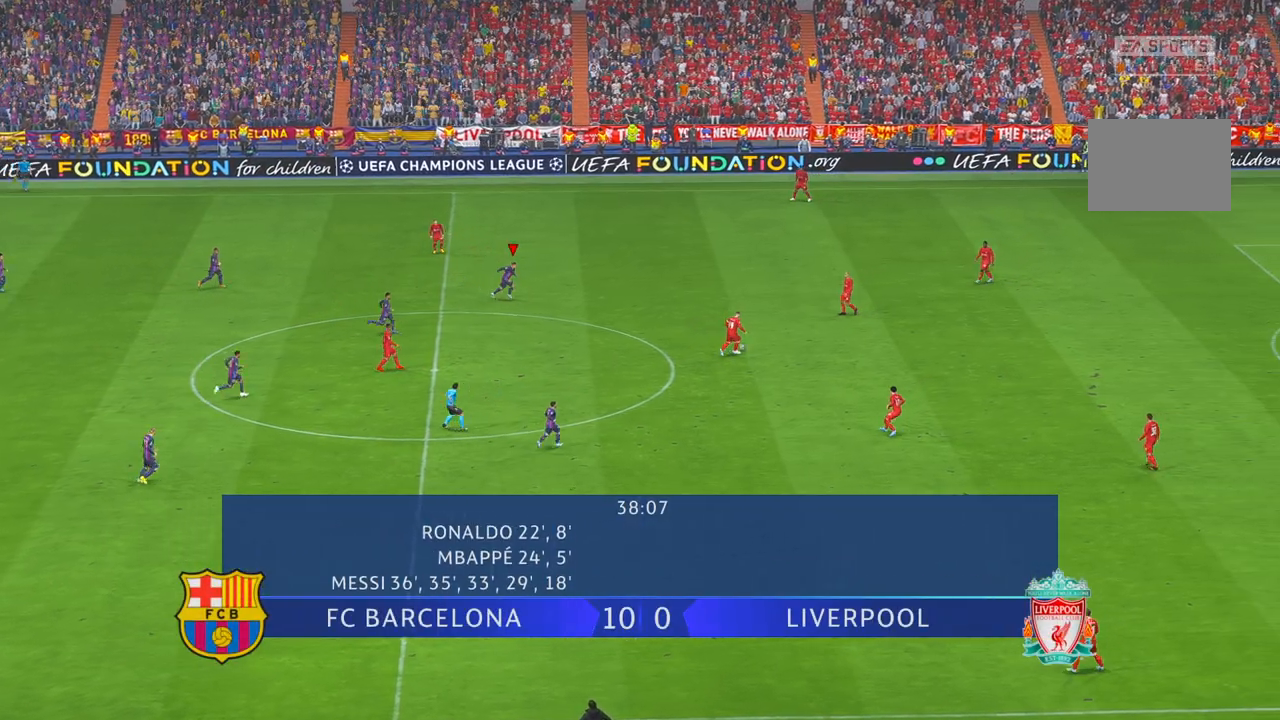
{"buttons": ["R2"], "left_stick": "right", "right_stick": "center", "events": [[133, "L1", "up"]]}
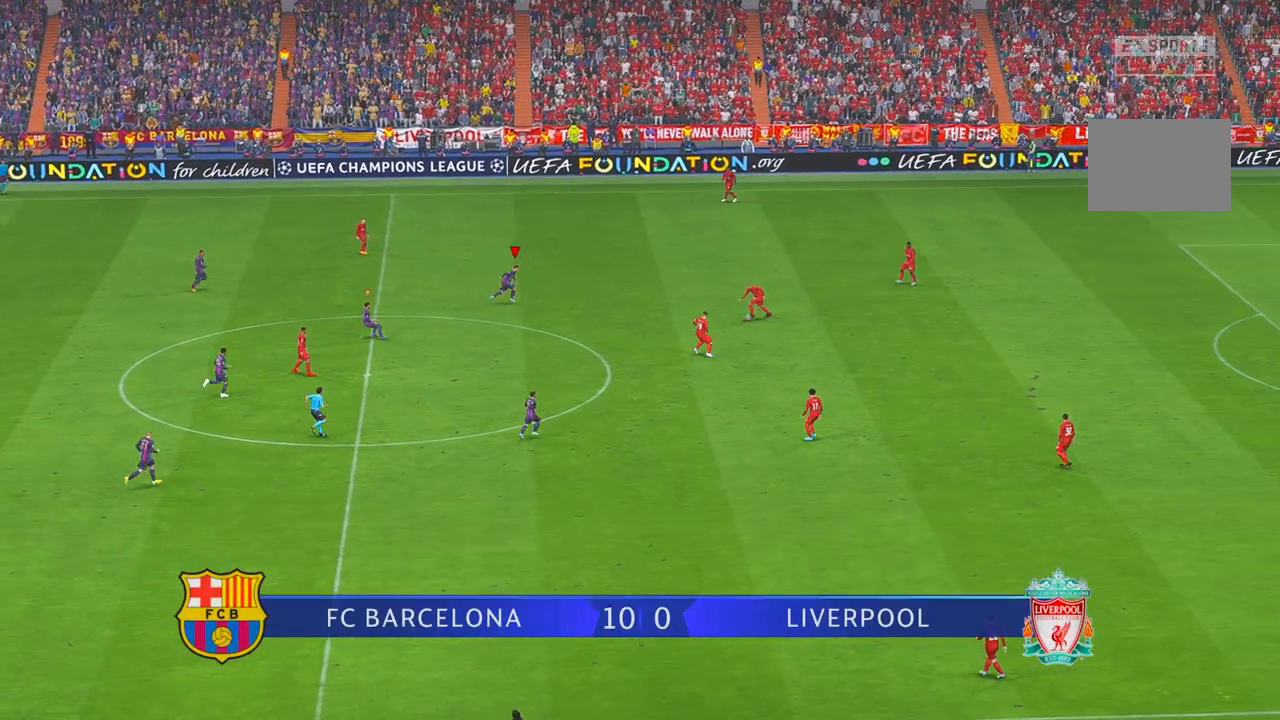
{"buttons": ["B", "R2"], "left_stick": "center", "right_stick": "center", "events": [[100, "left_stick", "down"], [150, "X", "down"], [200, "X", "up"], [267, "X", "down"], [350, "X", "up"], [400, "left_stick", "center"], [483, "B", "down"]]}
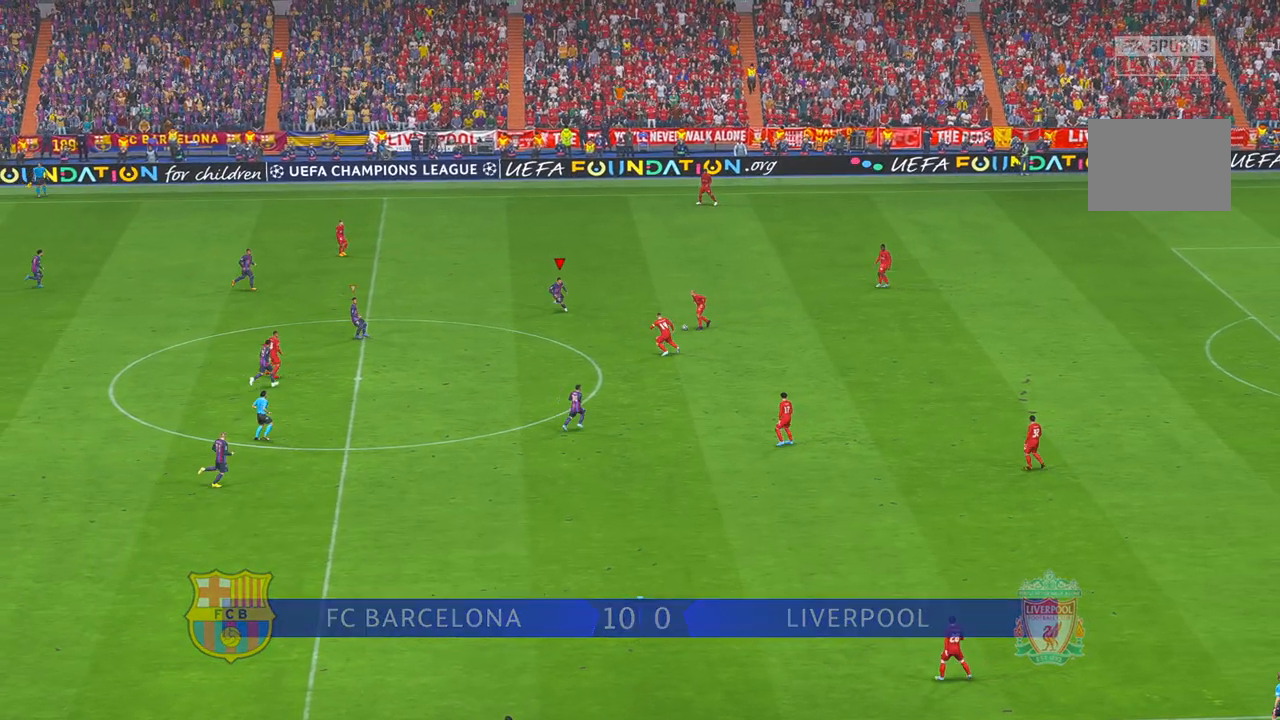
{"buttons": ["R2"], "left_stick": "center", "right_stick": "center", "events": [[50, "B", "up"], [133, "R1", "down"], [200, "left_stick", "down"], [217, "R1", "up"], [317, "R1", "down"], [417, "left_stick", "center"], [433, "R1", "up"]]}
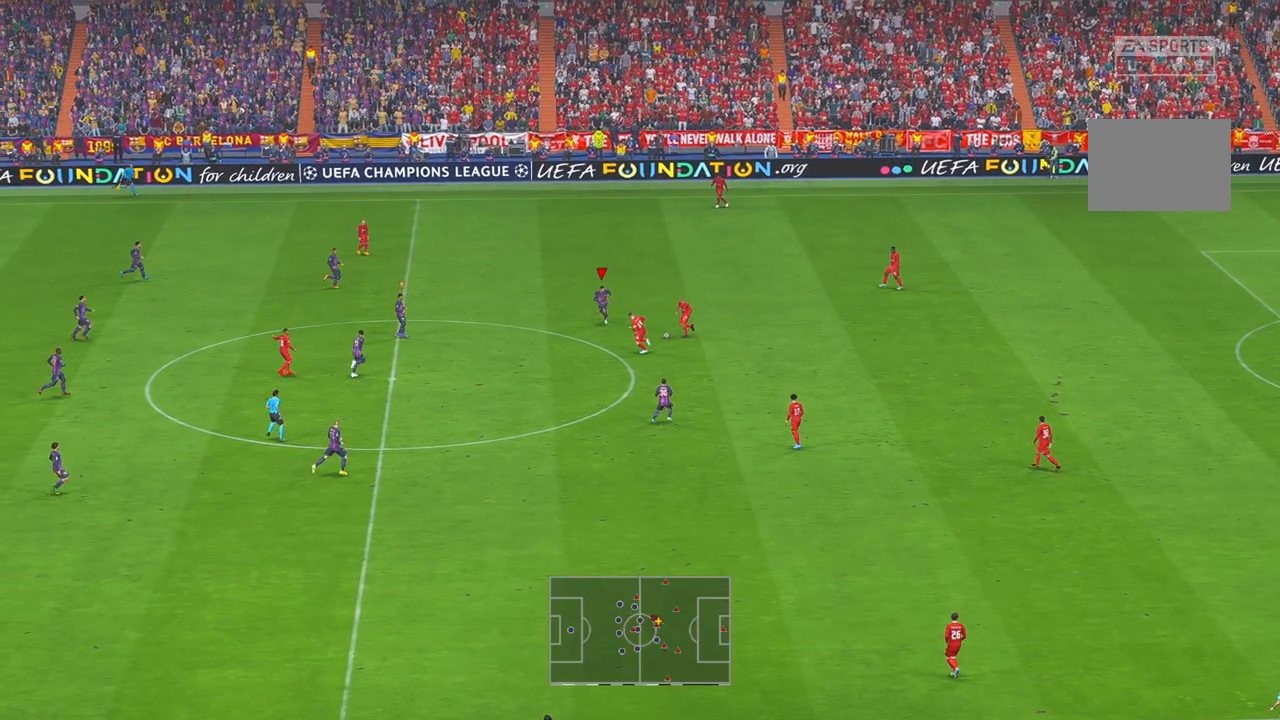
{"buttons": ["R2"], "left_stick": "center", "right_stick": "center", "events": [[100, "left_stick", "down"], [500, "left_stick", "center"]]}
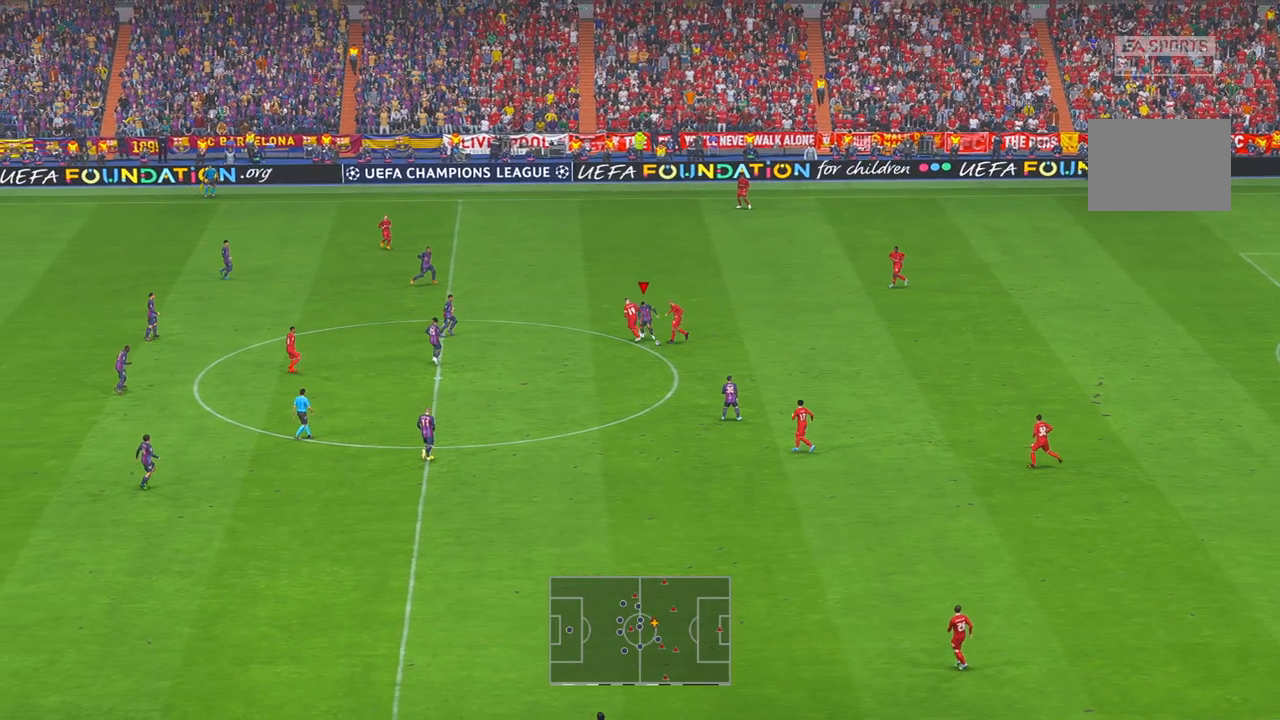
{"buttons": ["R2"], "left_stick": "down", "right_stick": "center", "events": [[100, "left_stick", "down"]]}
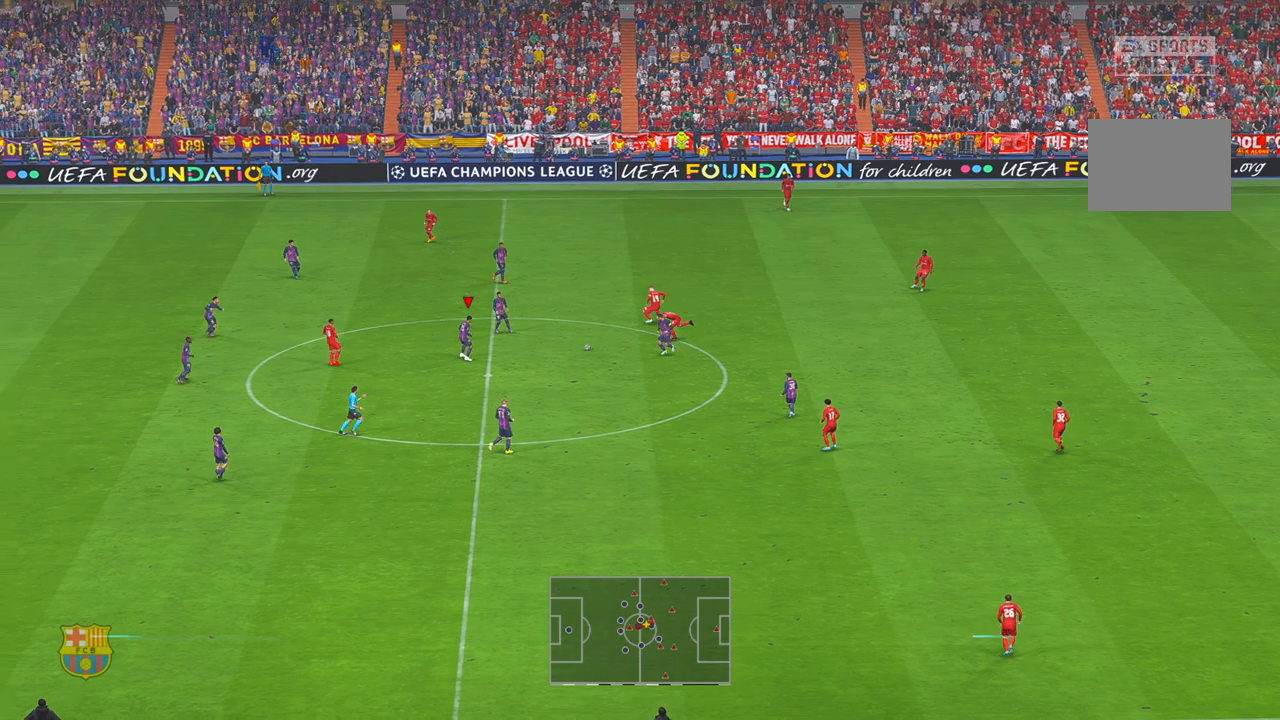
{"buttons": ["R2"], "left_stick": "down", "right_stick": "center", "events": [[217, "A", "down"], [417, "A", "up"]]}
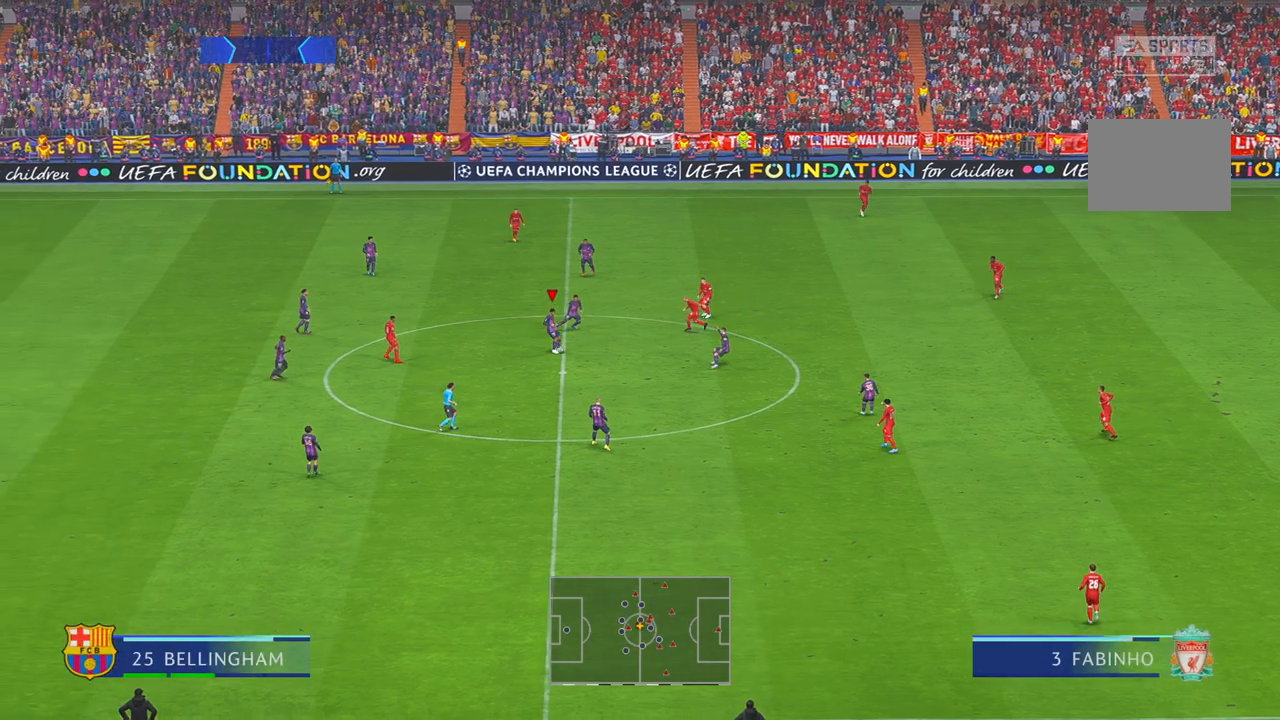
{"buttons": ["R2"], "left_stick": "right", "right_stick": "center", "events": [[483, "left_stick", "right"]]}
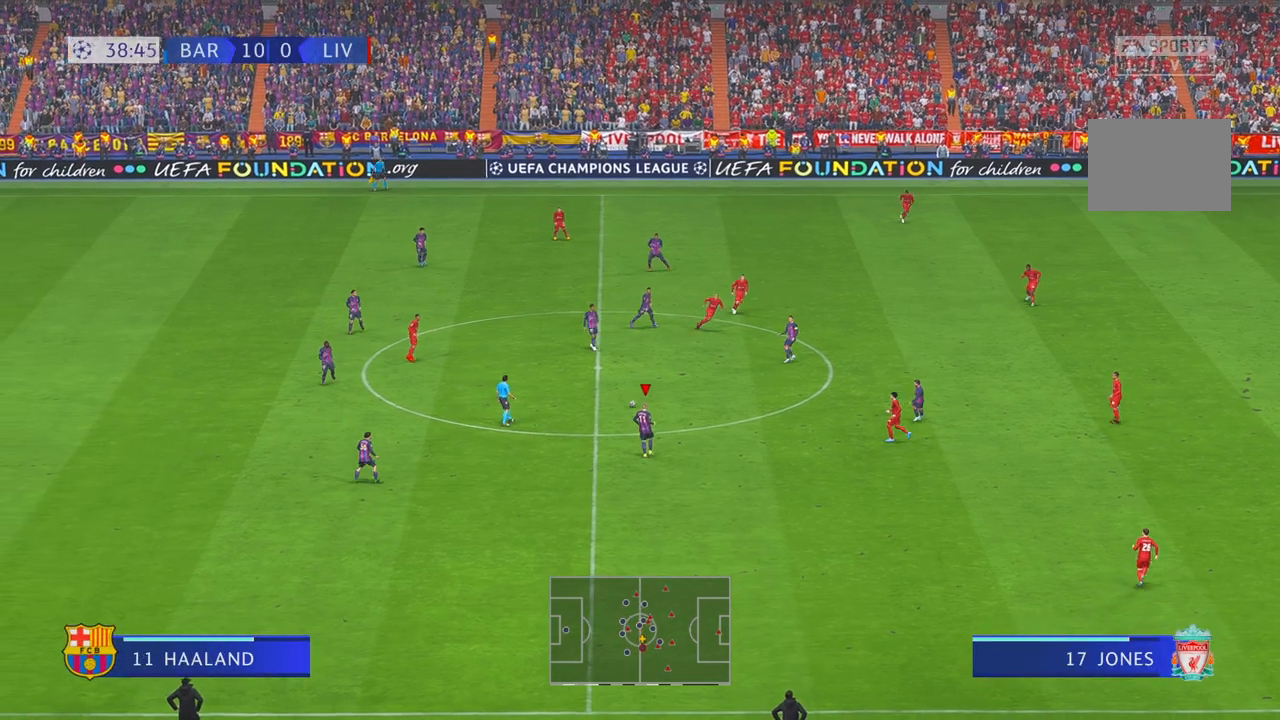
{"buttons": ["R2"], "left_stick": "up-right", "right_stick": "center", "events": [[50, "A", "down"], [83, "L1", "down"], [117, "left_stick", "up-right"], [133, "A", "up"], [183, "L1", "up"], [250, "R1", "down"], [333, "R1", "up"]]}
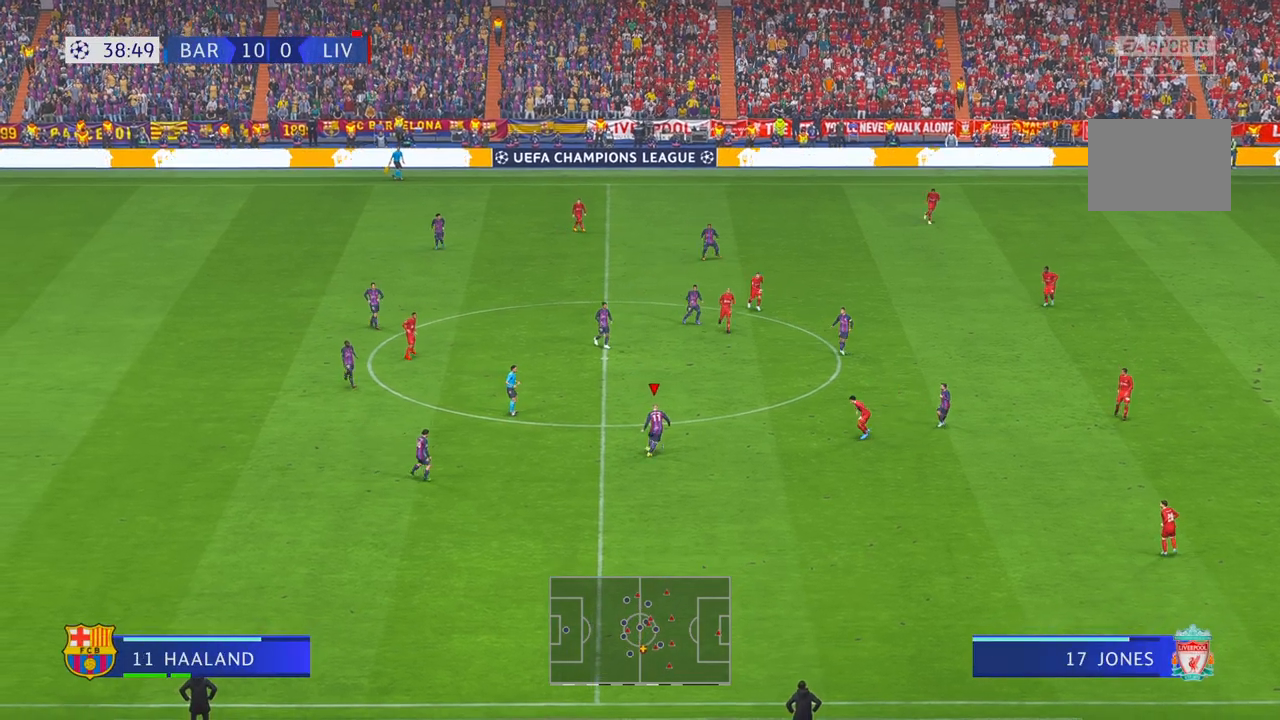
{"buttons": ["R2"], "left_stick": "right", "right_stick": "center"}
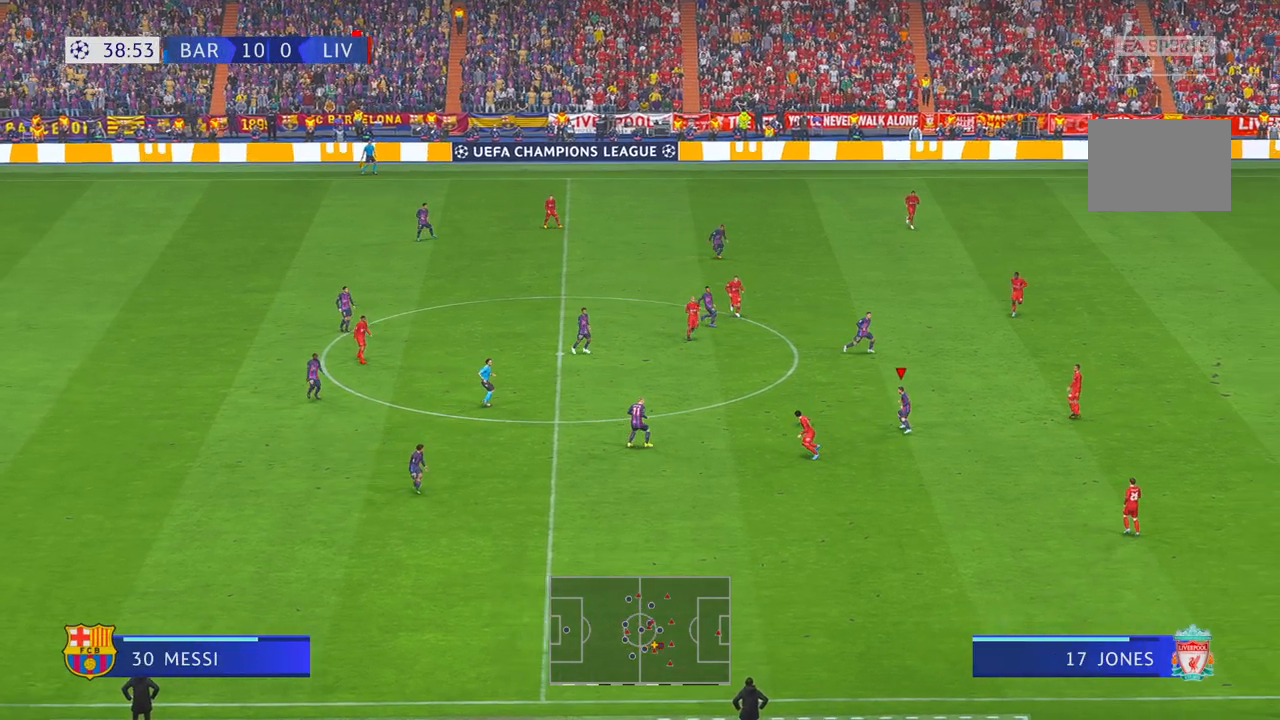
{"buttons": ["R2"], "left_stick": "up-right", "right_stick": "center", "events": [[17, "R1", "down"], [100, "R1", "up"], [167, "left_stick", "up-right"]]}
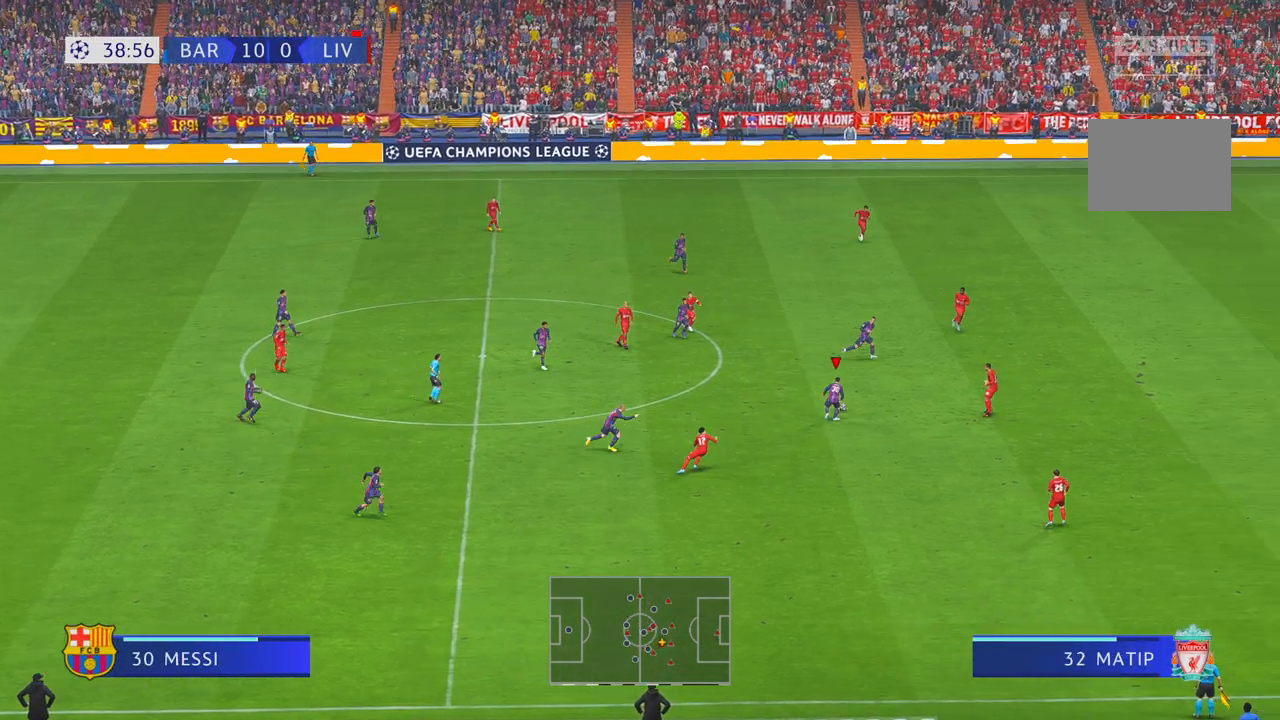
{"buttons": ["Y", "R1", "R2"], "left_stick": "right", "right_stick": "center", "events": [[100, "L1", "down"], [150, "L1", "up"], [300, "left_stick", "right"], [350, "Y", "down"], [483, "R1", "down"]]}
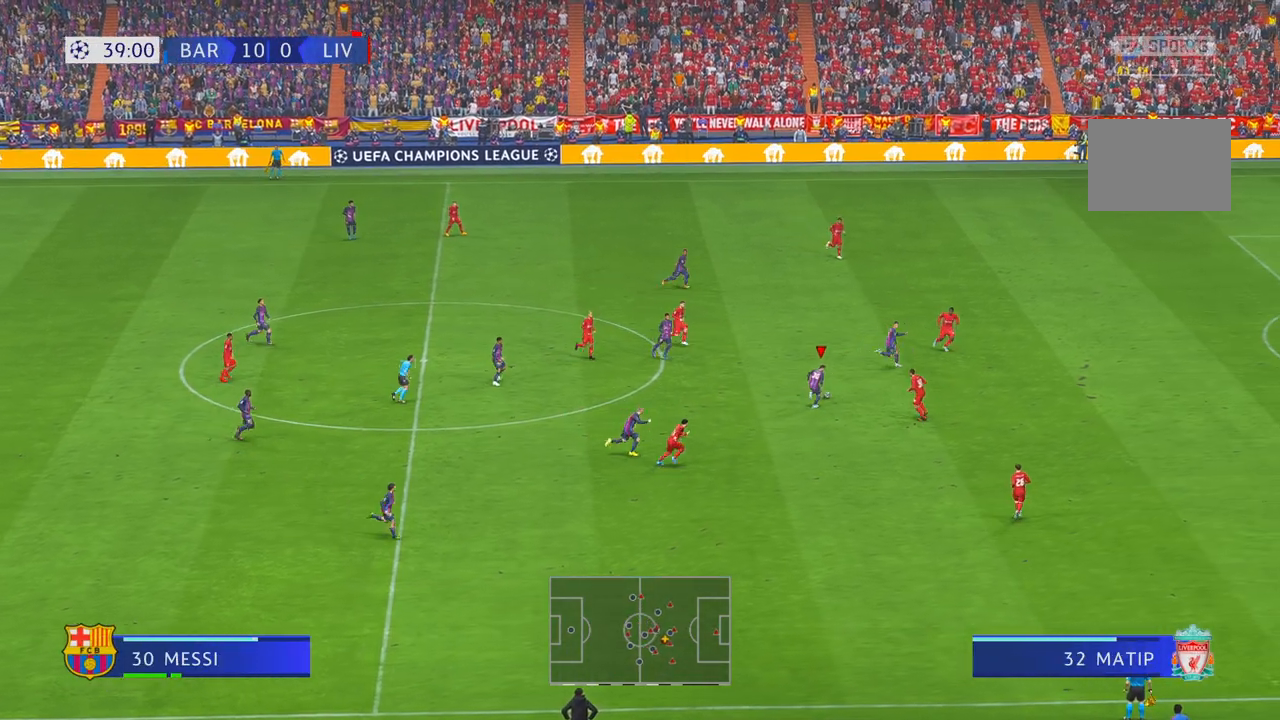
{"buttons": ["R2"], "left_stick": "right", "right_stick": "center", "events": [[17, "Y", "up"], [50, "R1", "up"]]}
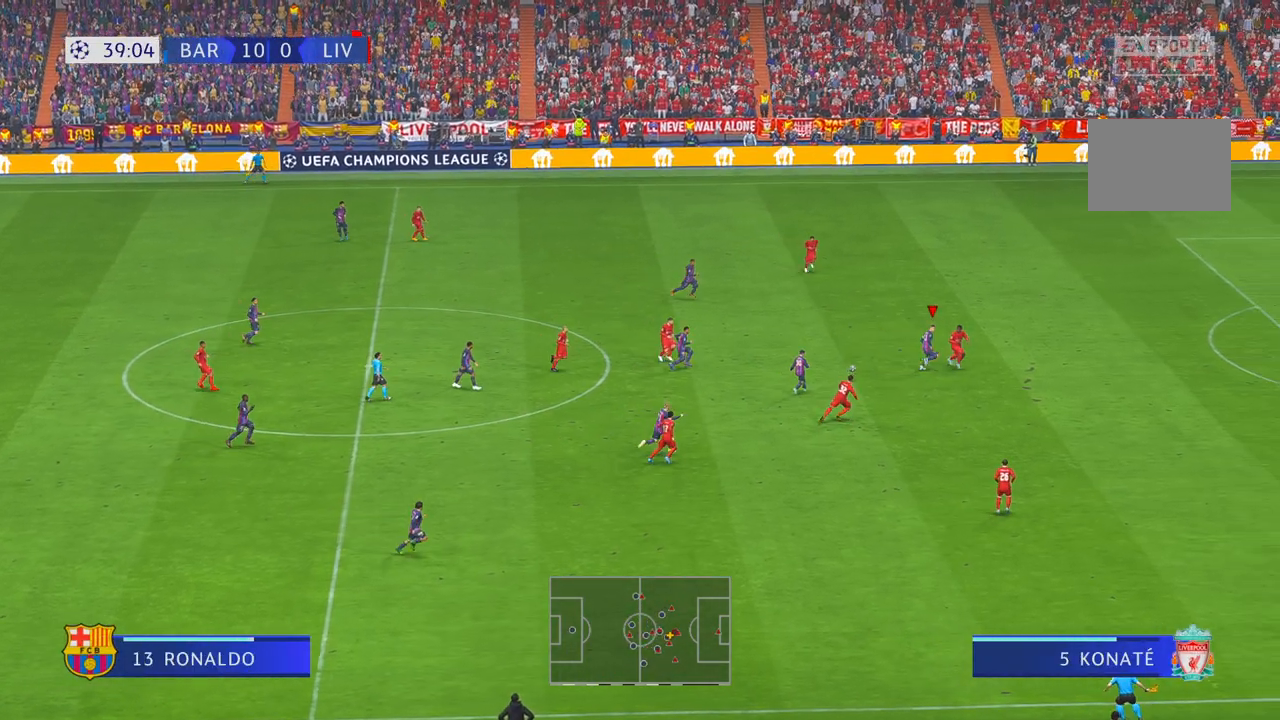
{"buttons": ["R2"], "left_stick": "right", "right_stick": "center", "events": []}
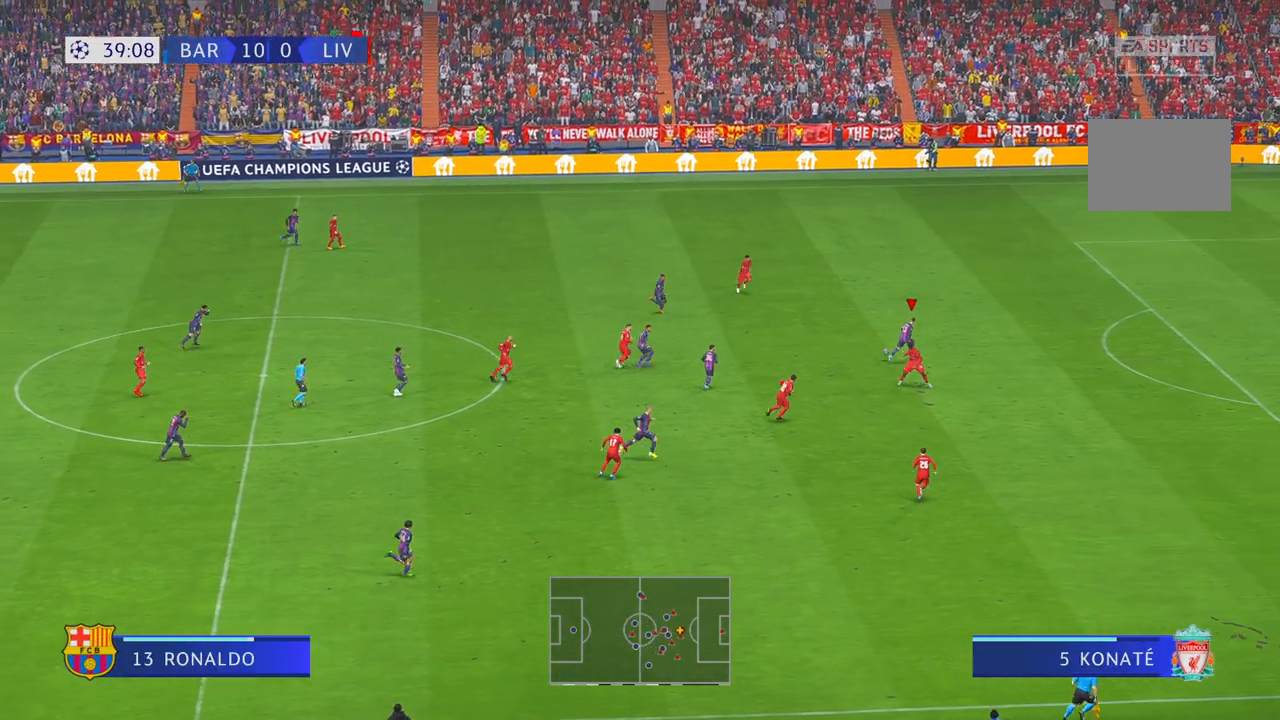
{"buttons": ["R2"], "left_stick": "right", "right_stick": "center", "events": []}
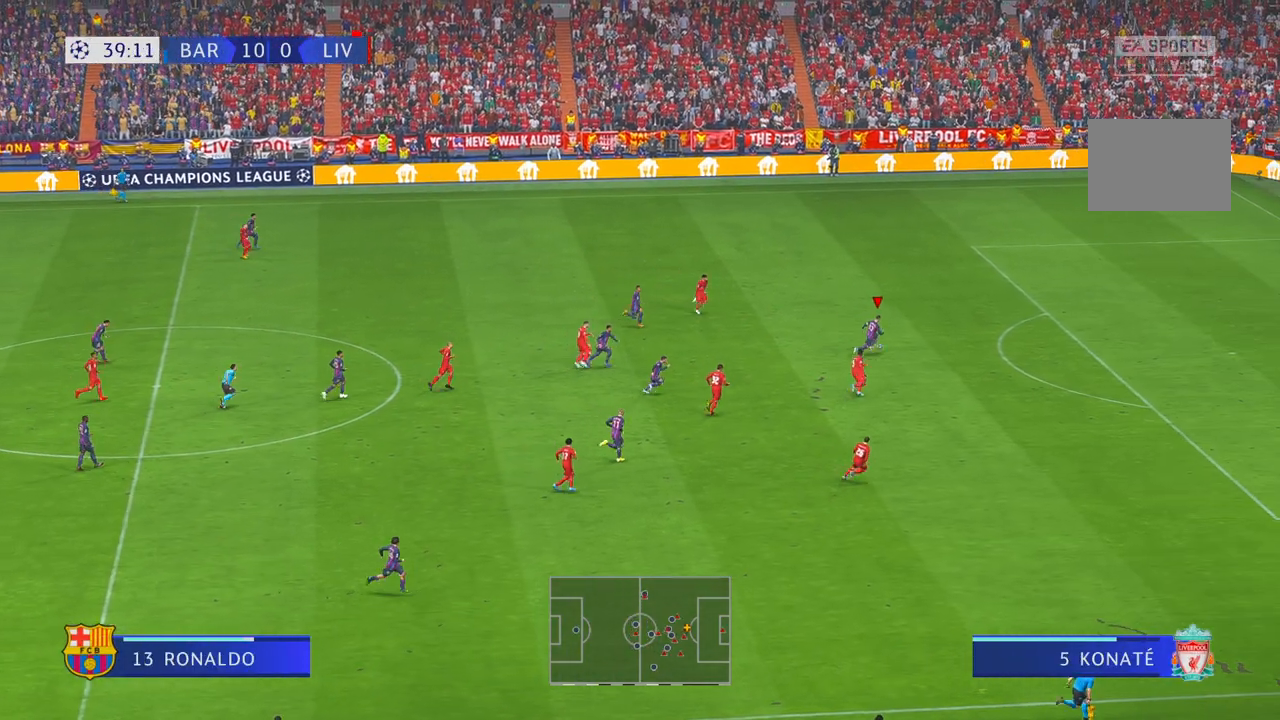
{"buttons": ["R2"], "left_stick": "right", "right_stick": "center", "events": []}
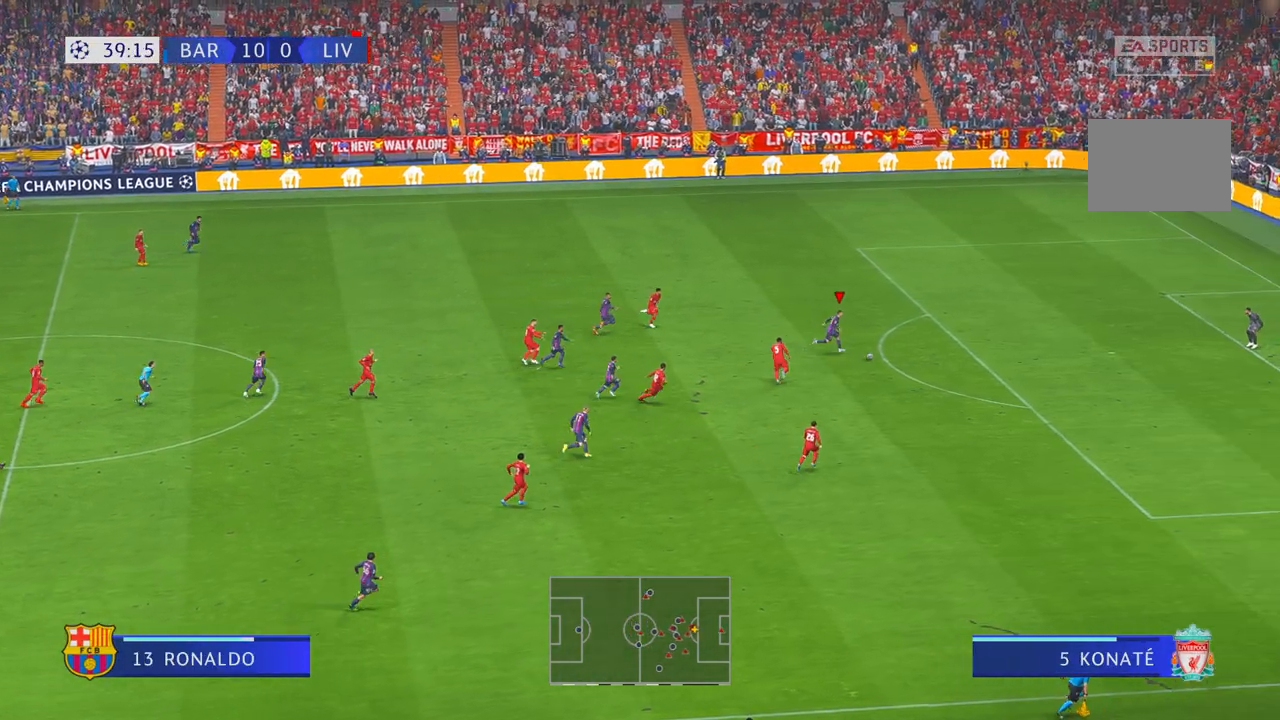
{"buttons": [], "left_stick": "right", "right_stick": "center", "events": [[133, "R1", "down"], [183, "R1", "up"], [367, "R2", "up"]]}
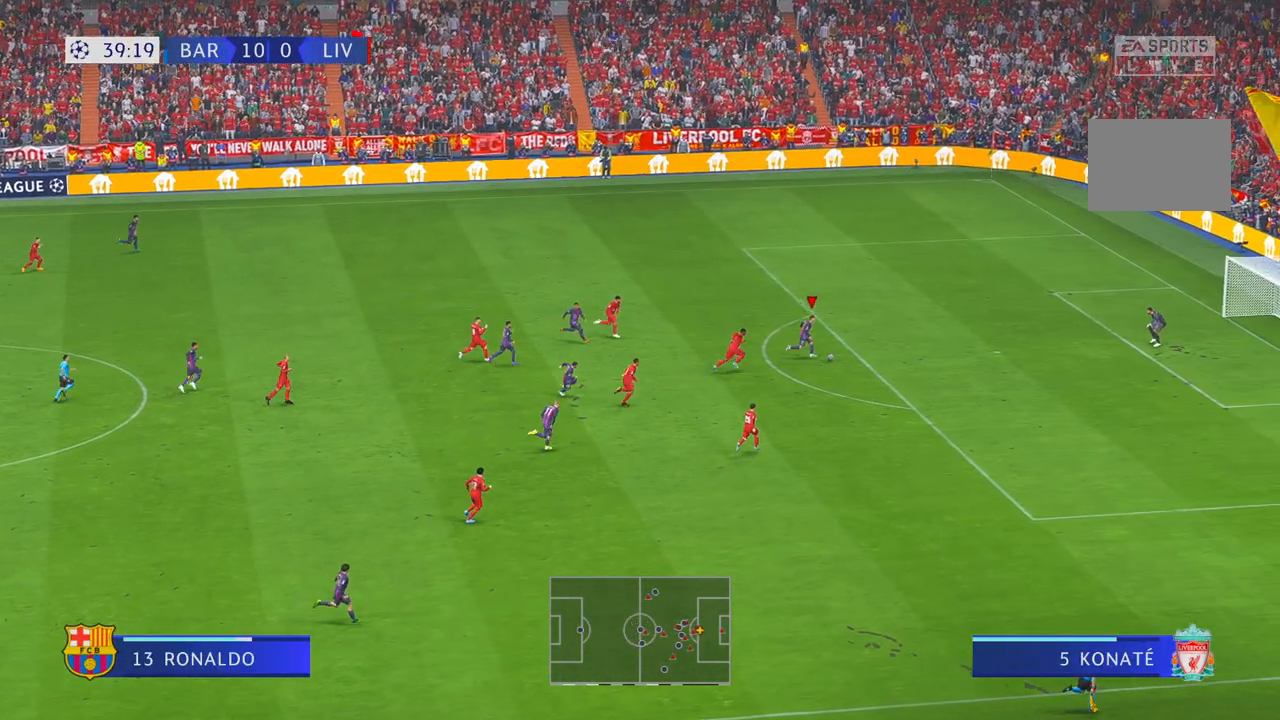
{"buttons": [], "left_stick": "up-right", "right_stick": "center", "events": [[167, "B", "down"], [217, "B", "up"], [300, "left_stick", "up-right"]]}
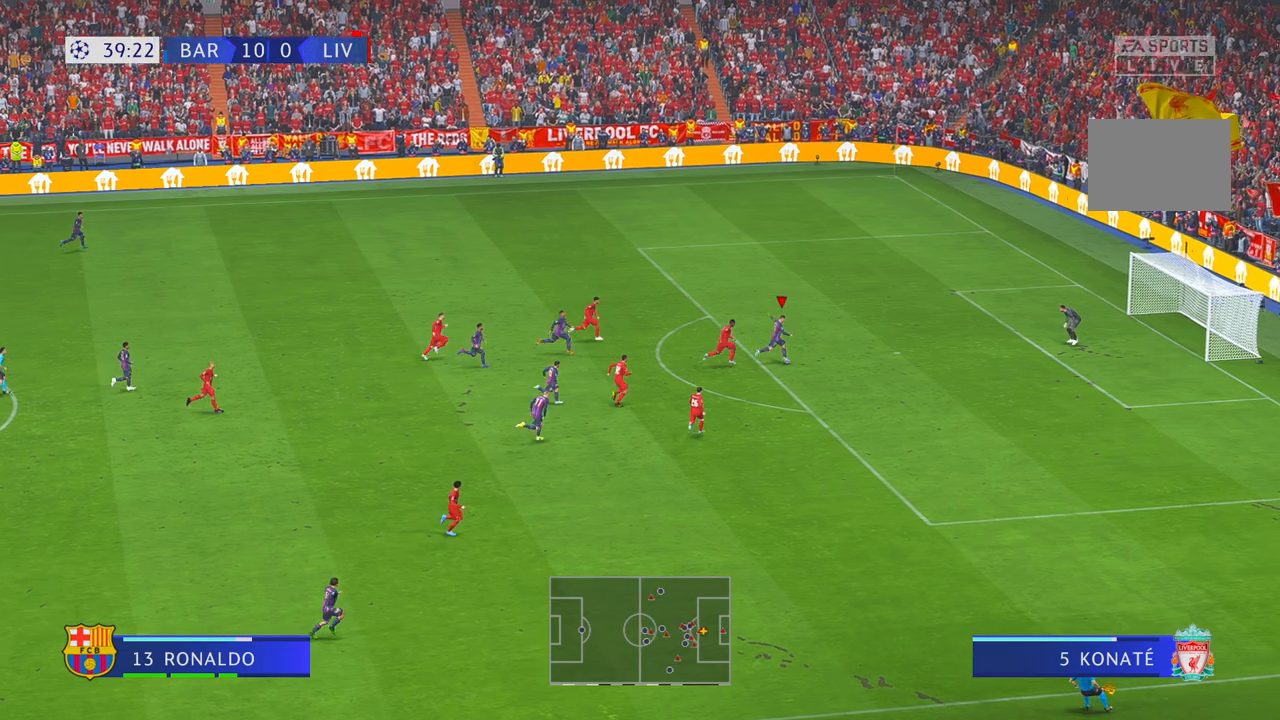
{"buttons": [], "left_stick": "up", "right_stick": "center", "events": [[400, "left_stick", "up"]]}